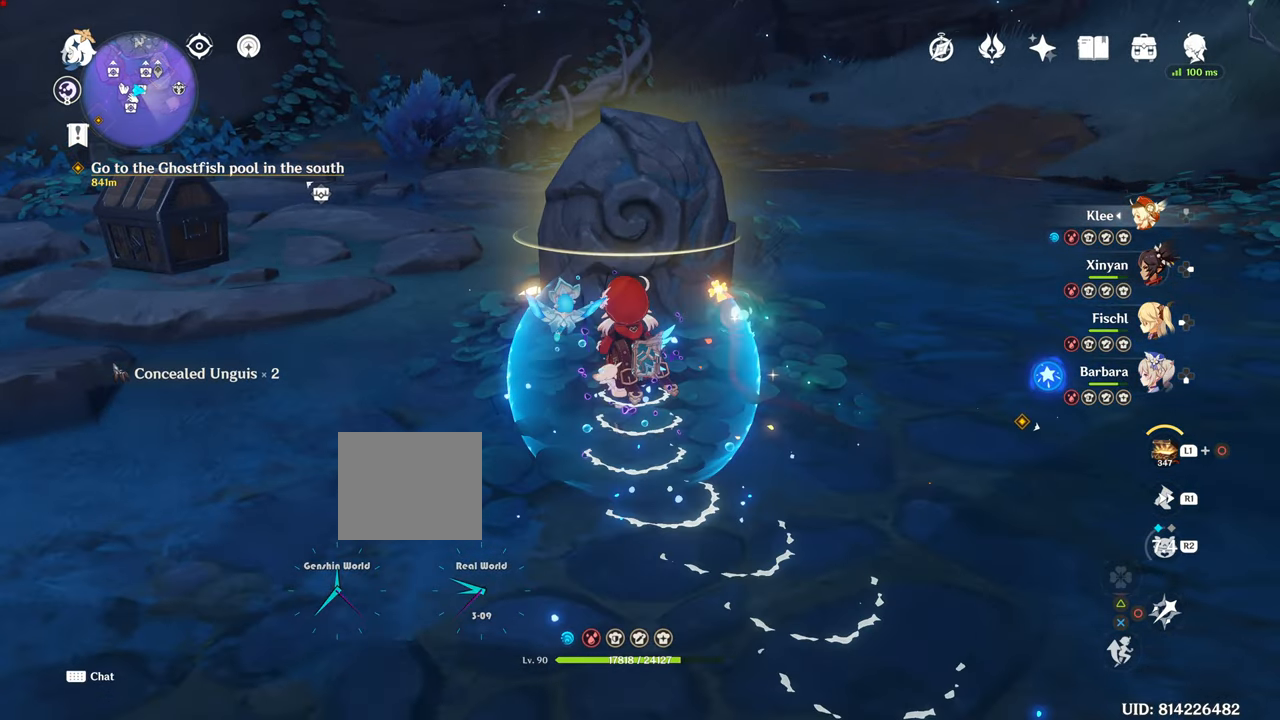
Gameplay with a controller (PlayStation layout); each line is a JSON object with the inputs held at the frame after it. "events" lists button and stick changes between this image and that frame as [ms after this image, input, new state], when the widget could be followed in between. Not read: L3.
{"buttons": ["SQUARE"], "left_stick": "up", "right_stick": "center", "events": [[250, "SQUARE", "down"]]}
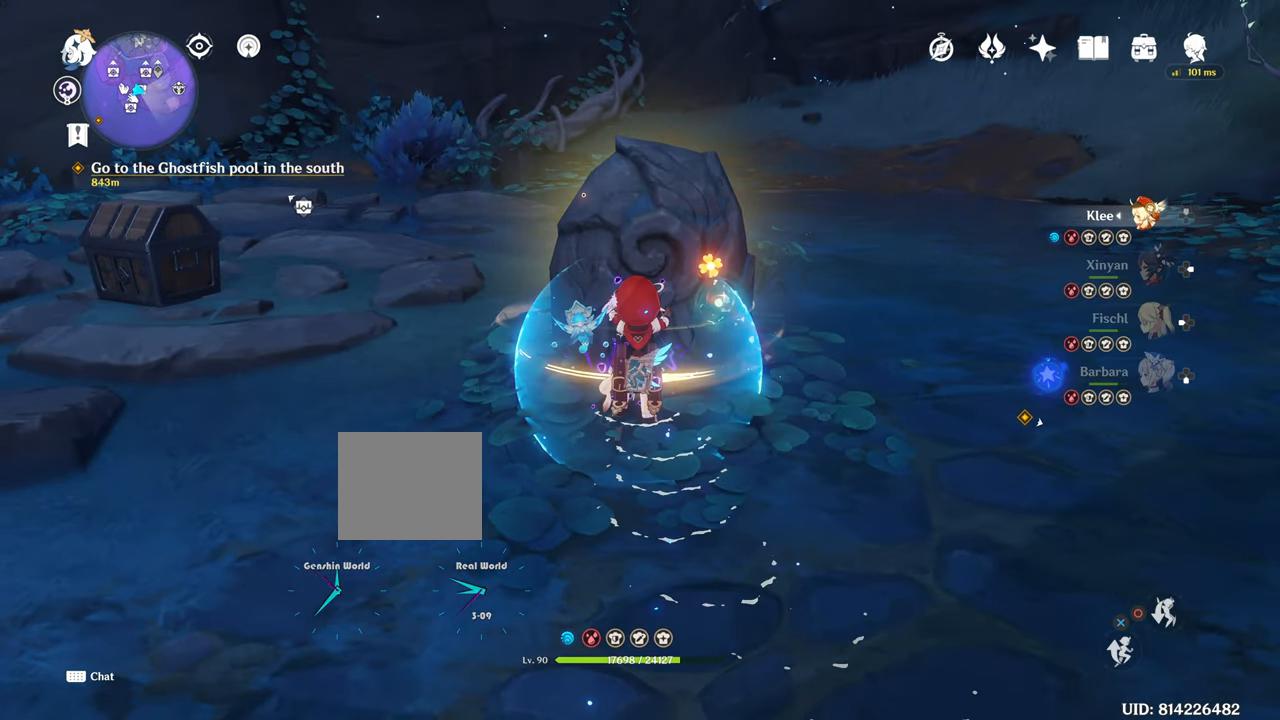
{"buttons": [], "left_stick": "up-left", "right_stick": "center", "events": [[167, "SQUARE", "up"], [167, "left_stick", "up-left"], [300, "SQUARE", "down"], [334, "SQUARE", "up"]]}
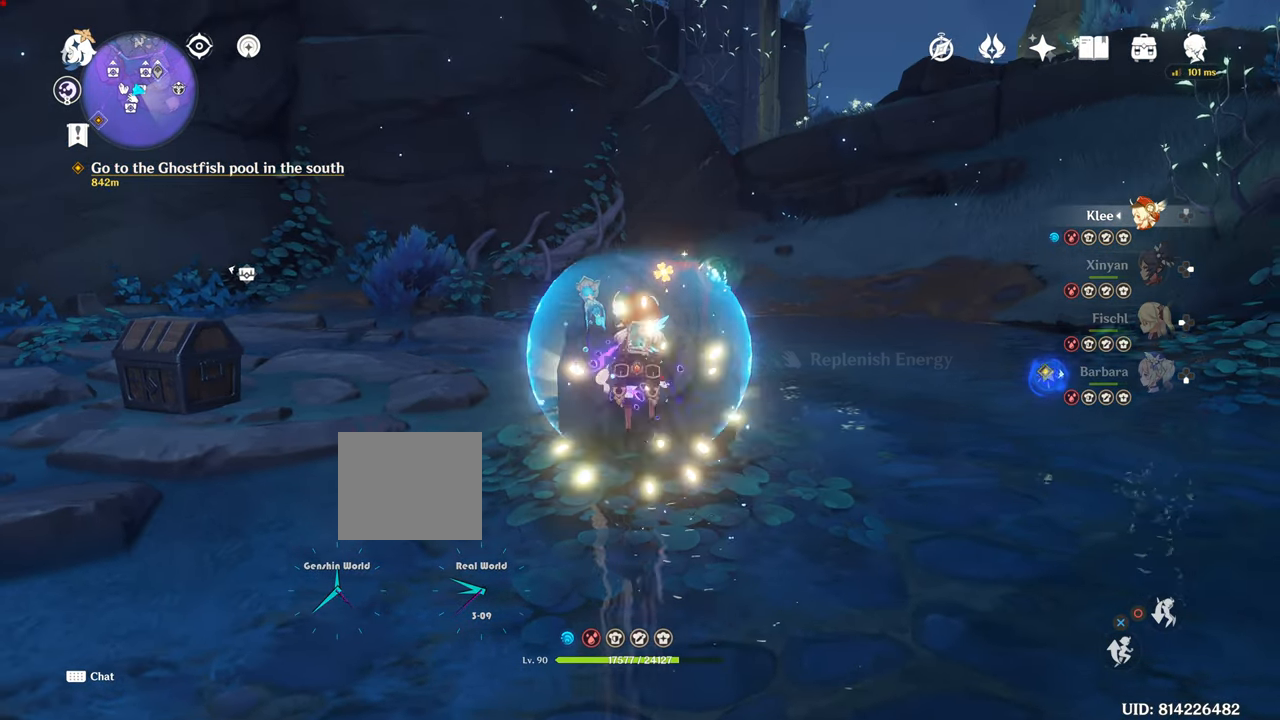
{"buttons": [], "left_stick": "up-left", "right_stick": "center", "events": [[33, "left_stick", "up"], [450, "SQUARE", "down"], [500, "SQUARE", "up"], [500, "left_stick", "up-left"]]}
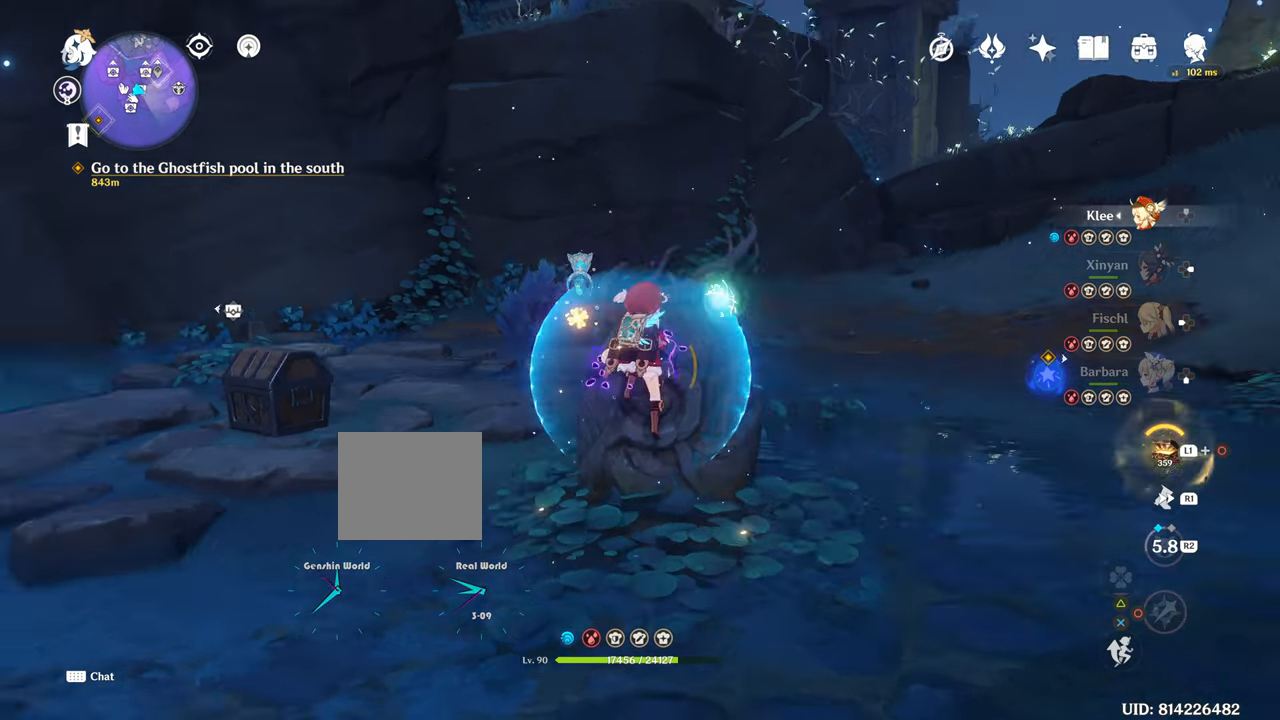
{"buttons": [], "left_stick": "up", "right_stick": "center", "events": [[17, "right_stick", "down-left"], [417, "left_stick", "up"], [417, "right_stick", "center"]]}
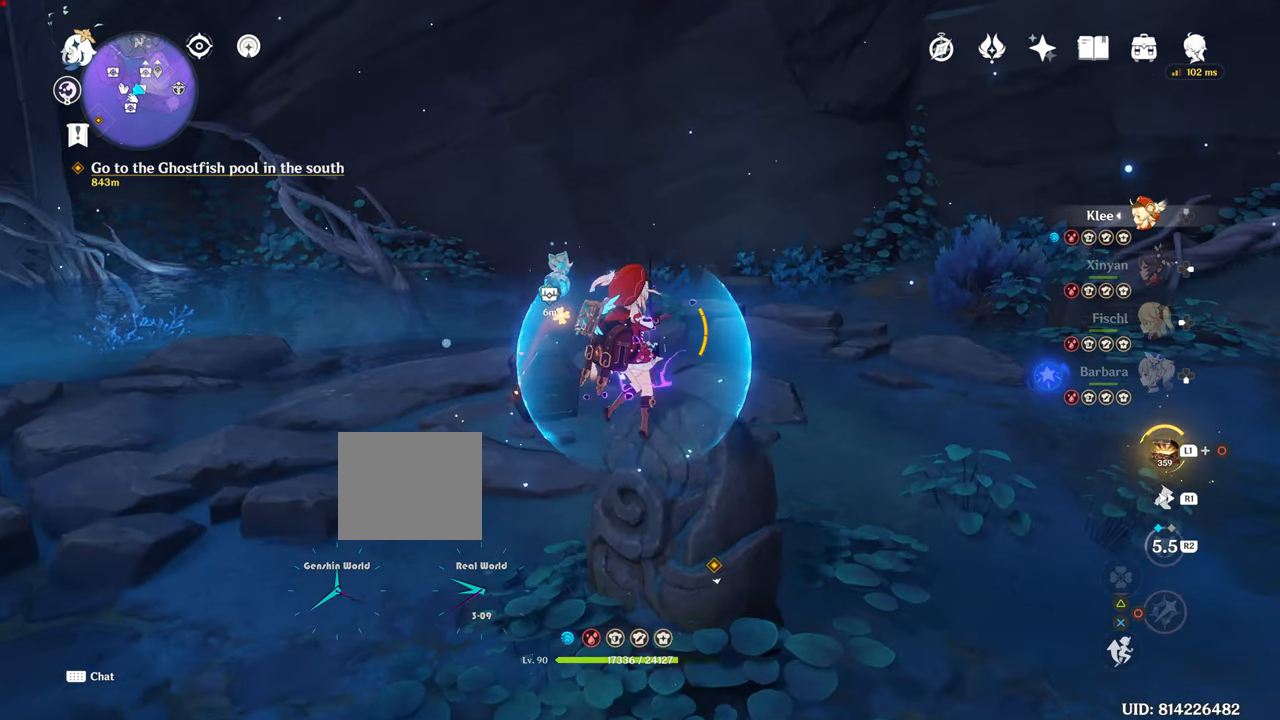
{"buttons": ["CROSS"], "left_stick": "up", "right_stick": "center", "events": [[50, "CROSS", "down"], [183, "CROSS", "up"], [216, "CROSS", "down"]]}
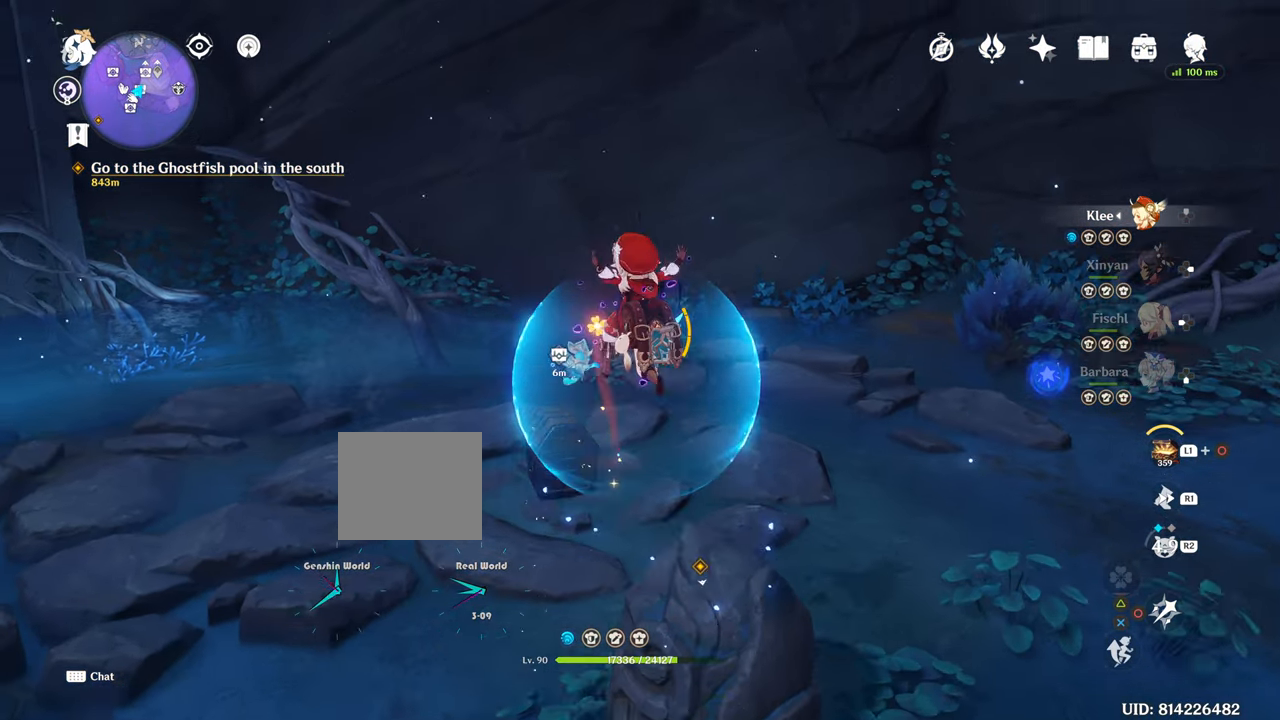
{"buttons": ["CROSS"], "left_stick": "up", "right_stick": "center", "events": []}
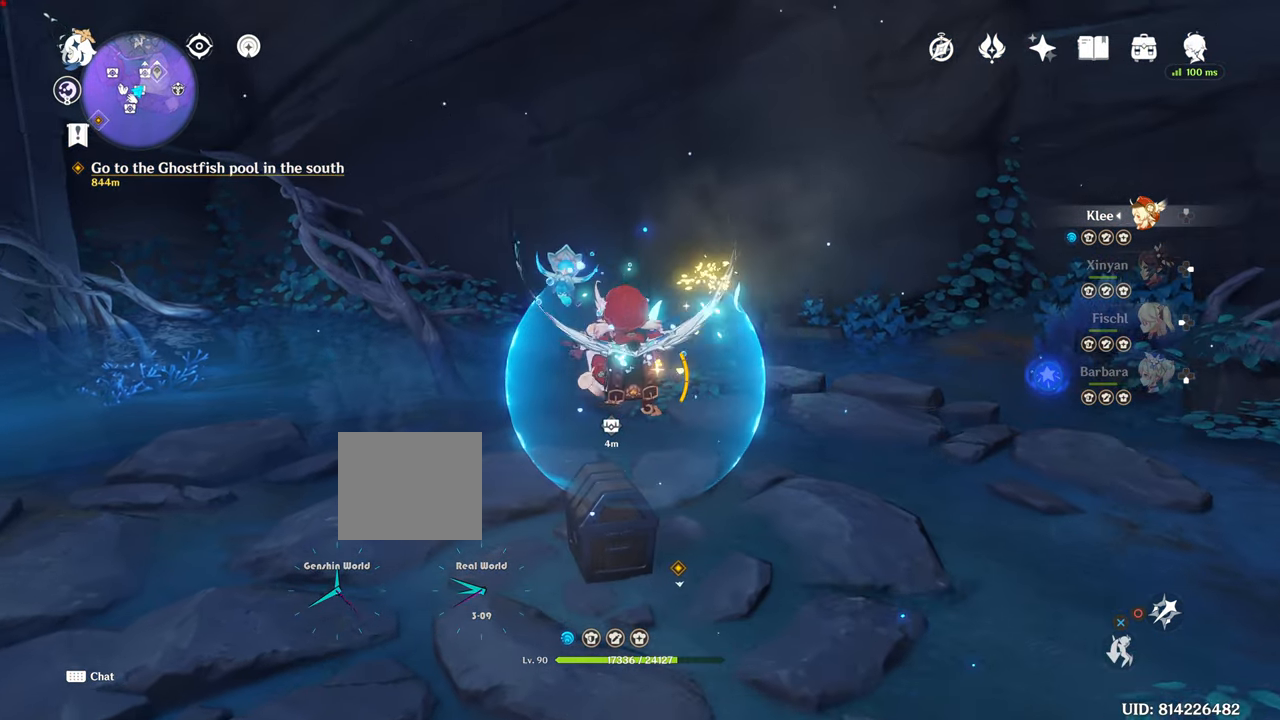
{"buttons": [], "left_stick": "up-left", "right_stick": "center", "events": [[200, "CROSS", "up"], [400, "left_stick", "up-left"]]}
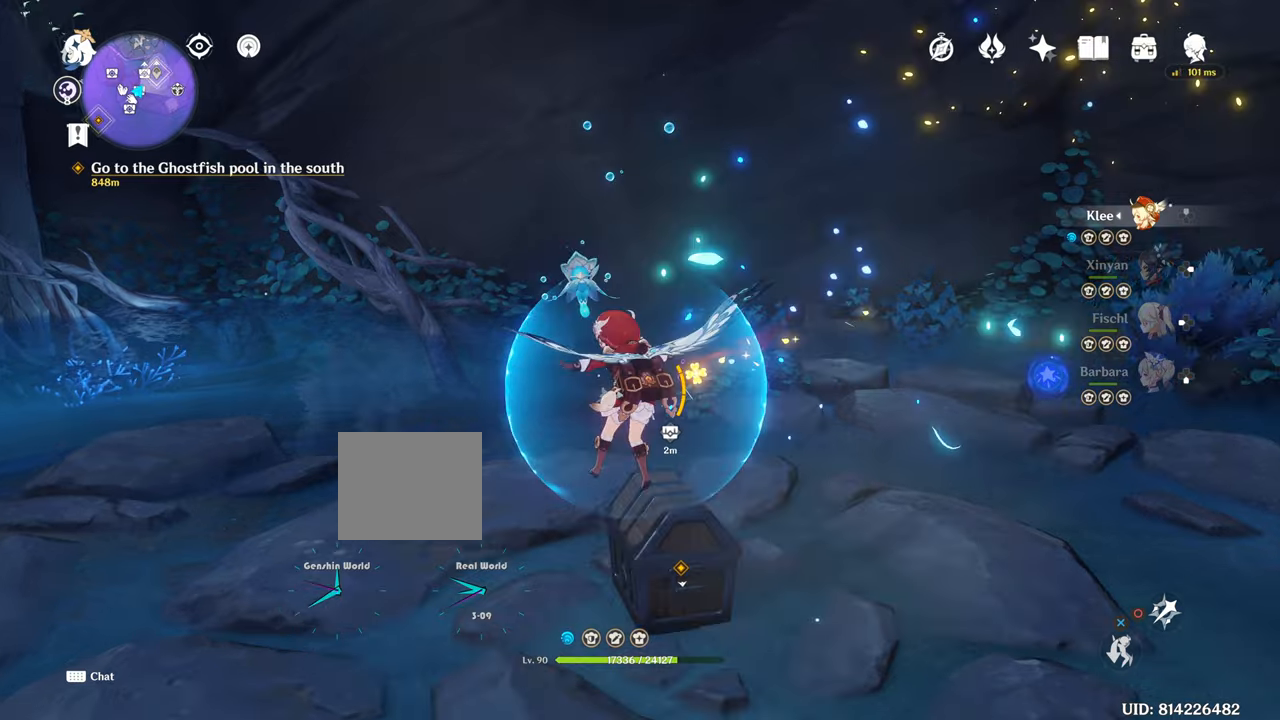
{"buttons": ["CROSS"], "left_stick": "up-left", "right_stick": "center", "events": [[117, "CROSS", "down"]]}
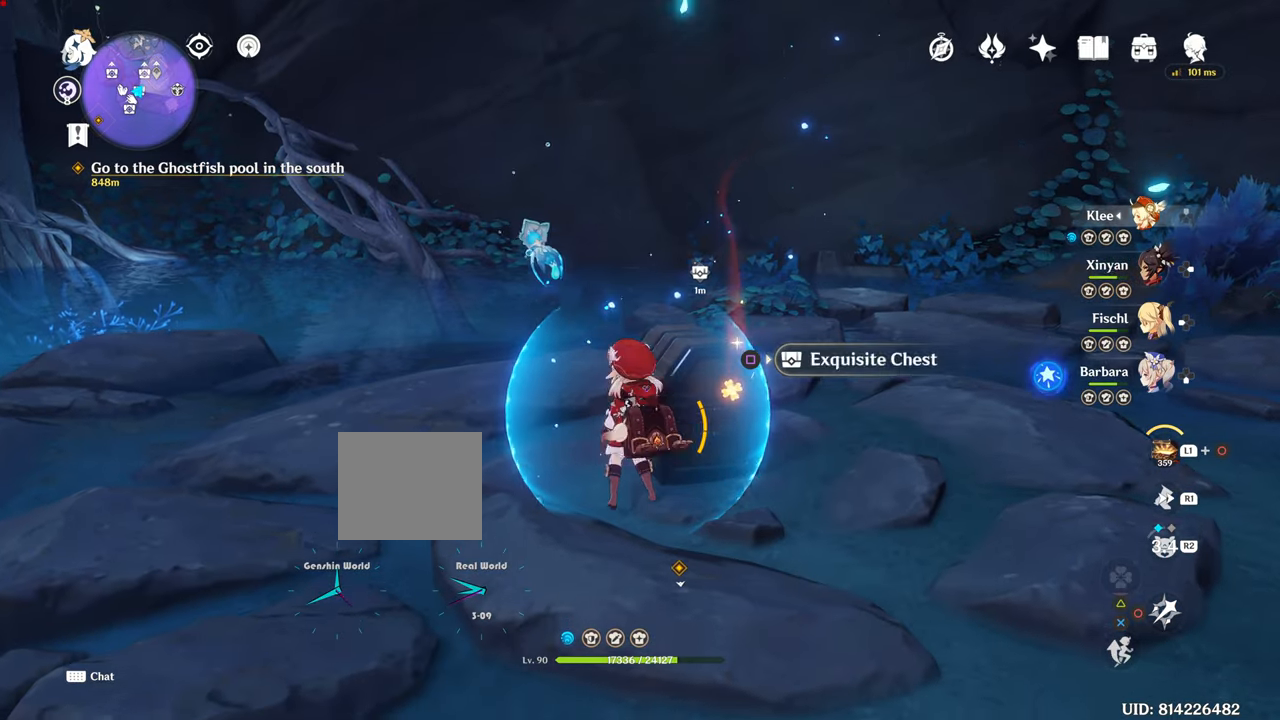
{"buttons": ["SQUARE"], "left_stick": "up-left", "right_stick": "center", "events": [[117, "CROSS", "up"], [283, "SQUARE", "down"]]}
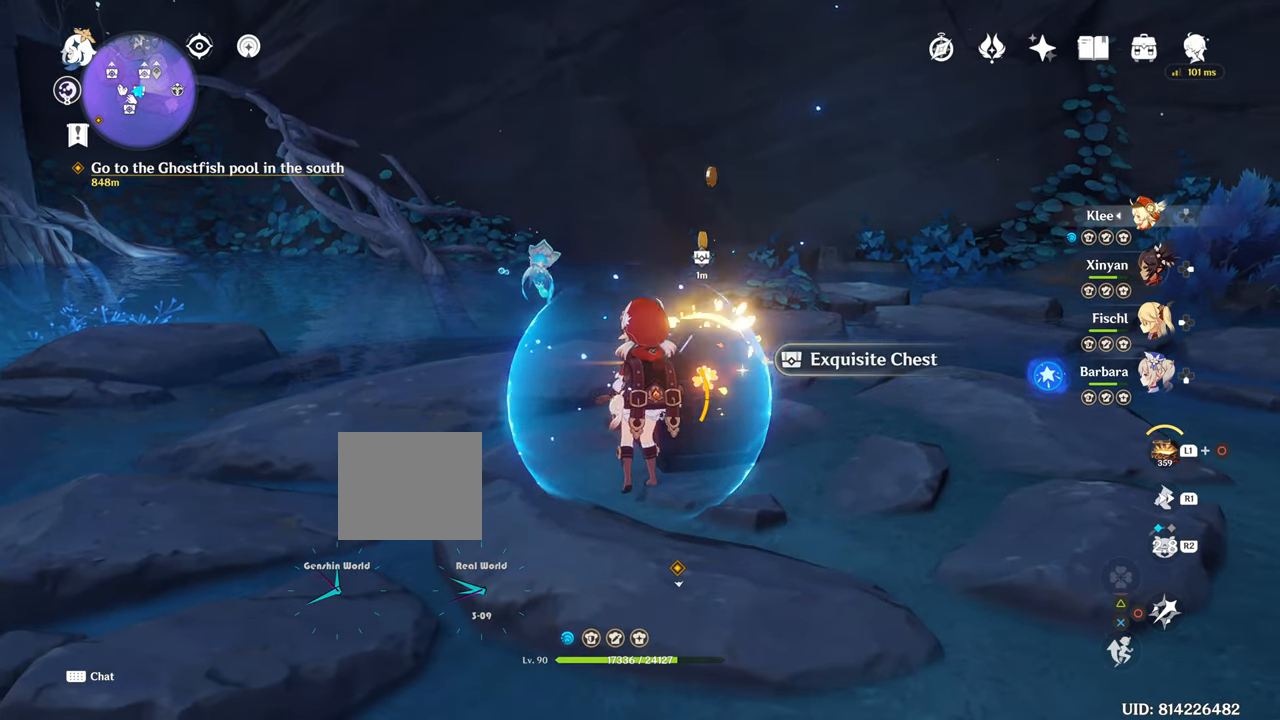
{"buttons": [], "left_stick": "up-left", "right_stick": "center", "events": [[284, "SQUARE", "up"]]}
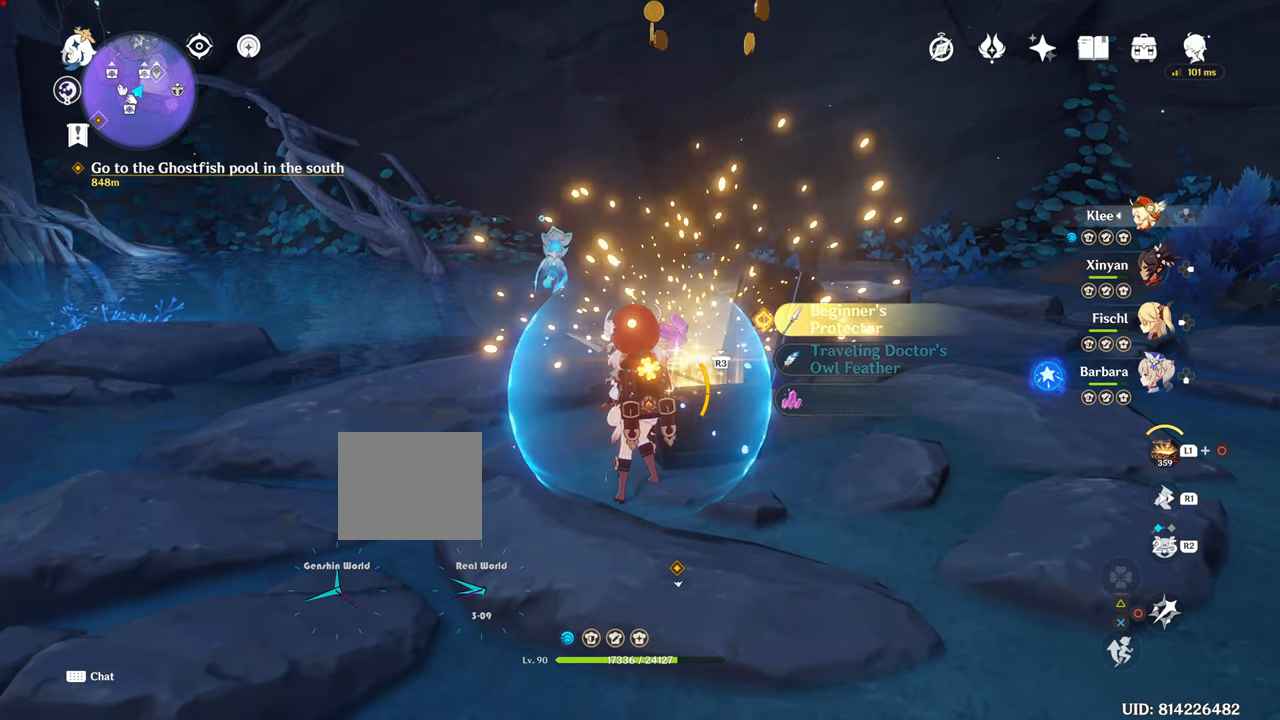
{"buttons": [], "left_stick": "up-left", "right_stick": "center", "events": [[133, "SQUARE", "down"], [217, "SQUARE", "up"], [367, "SQUARE", "down"], [450, "SQUARE", "up"]]}
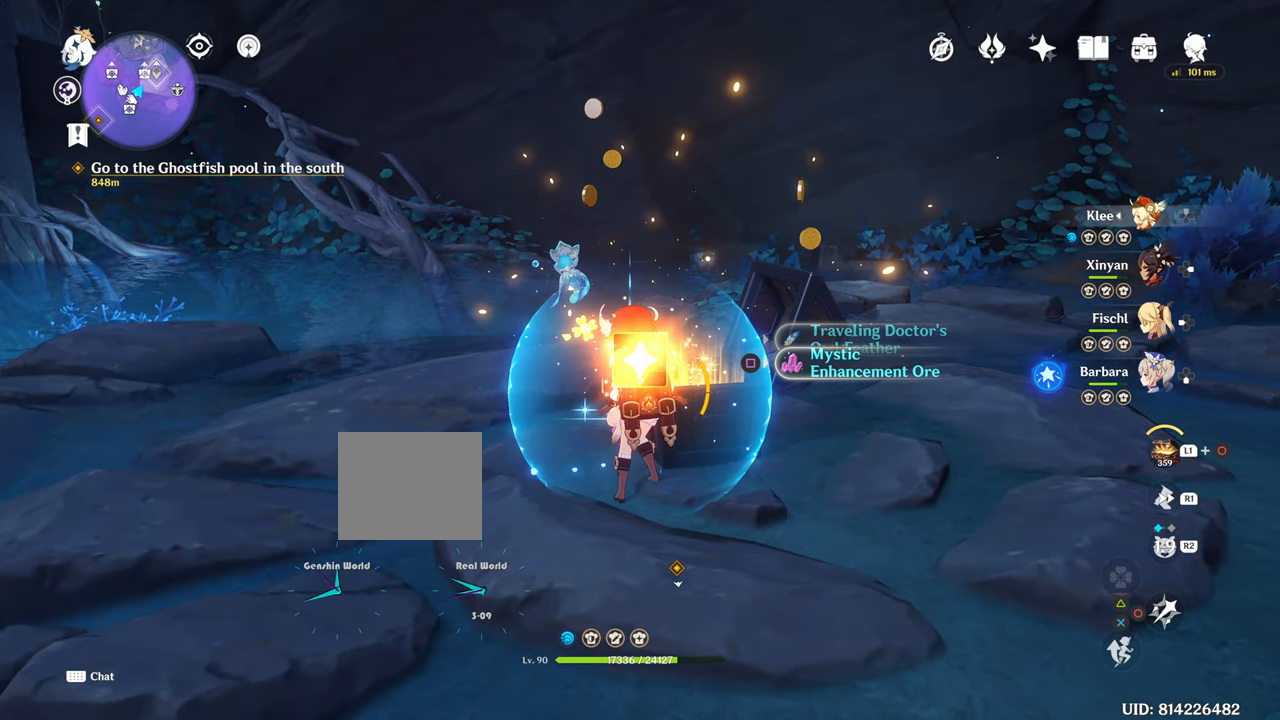
{"buttons": [], "left_stick": "up-left", "right_stick": "center", "events": [[134, "SQUARE", "down"], [267, "SQUARE", "up"], [351, "SQUARE", "down"], [434, "SQUARE", "up"]]}
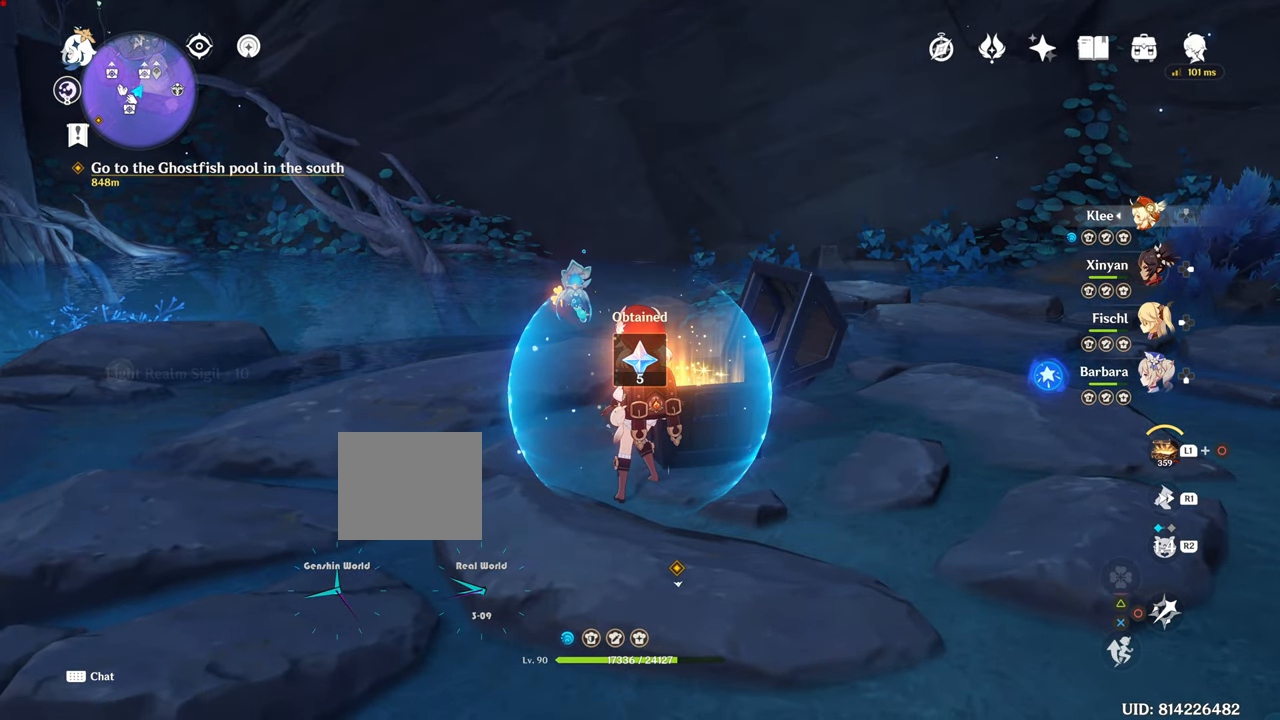
{"buttons": [], "left_stick": "up-left", "right_stick": "center", "events": []}
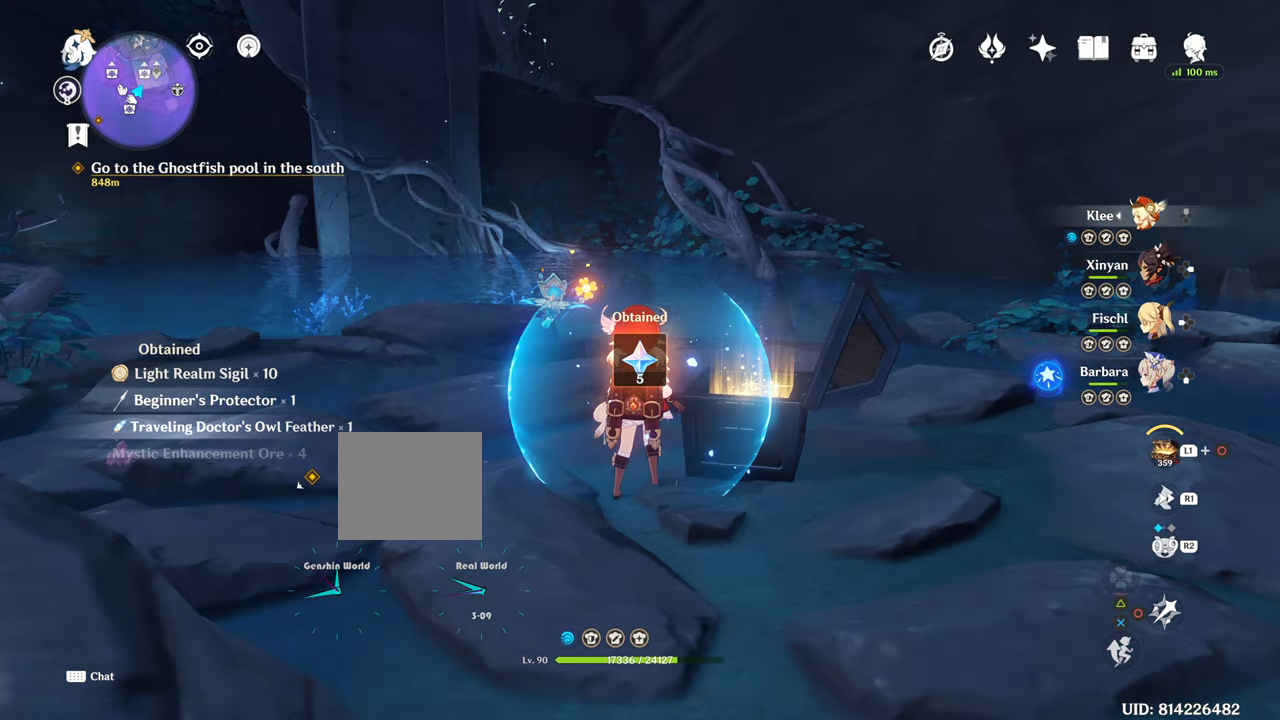
{"buttons": [], "left_stick": "center", "right_stick": "left", "events": [[267, "left_stick", "center"], [267, "right_stick", "left"]]}
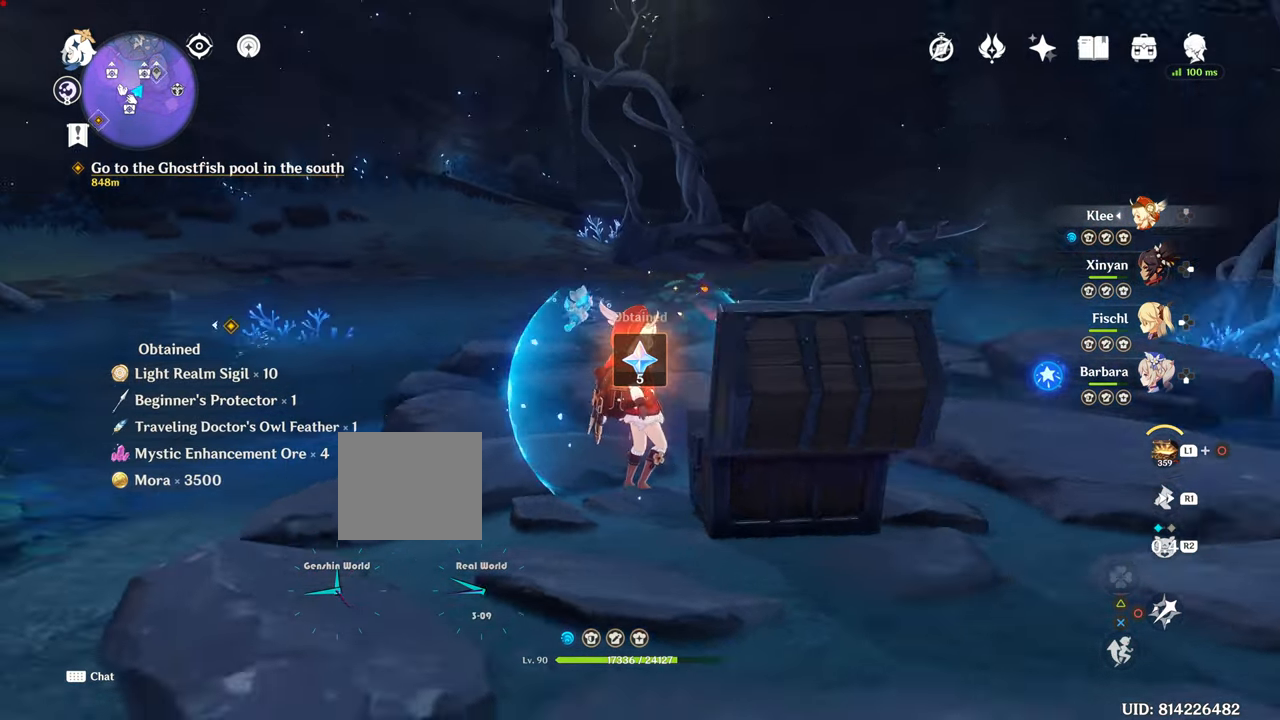
{"buttons": [], "left_stick": "center", "right_stick": "center", "events": [[267, "right_stick", "center"]]}
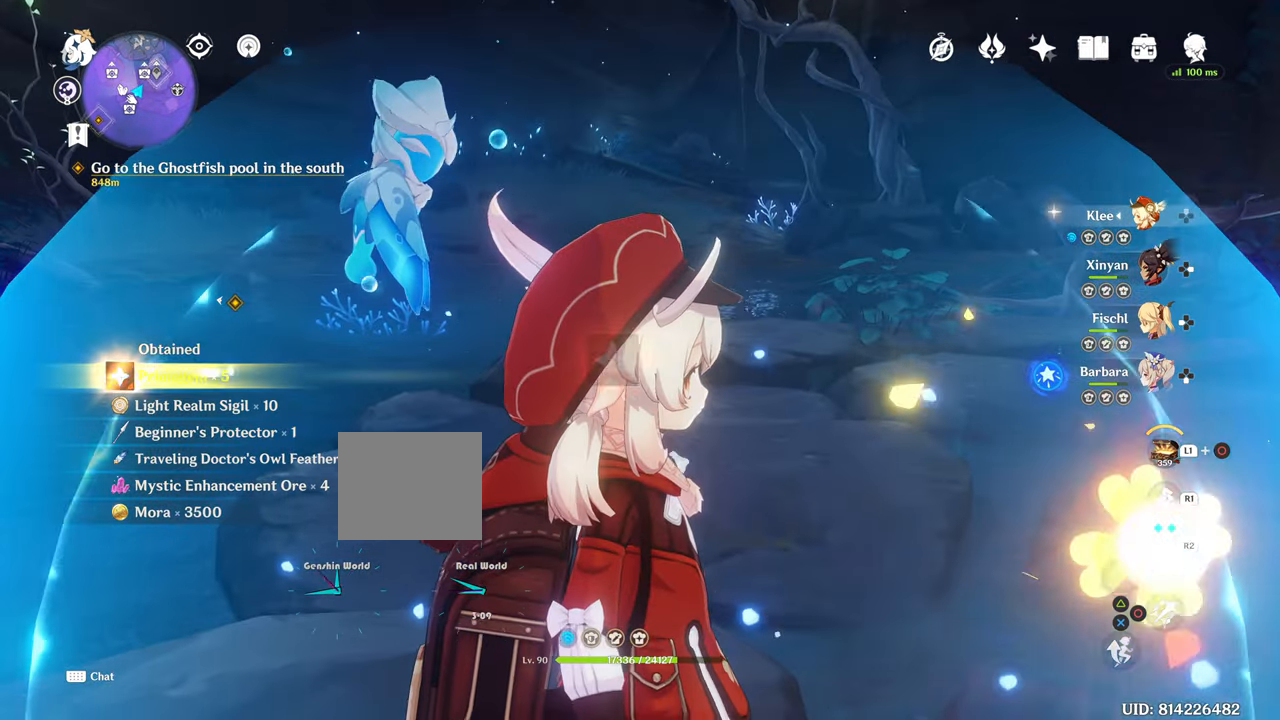
{"buttons": [], "left_stick": "up-right", "right_stick": "center", "events": [[383, "left_stick", "up-right"]]}
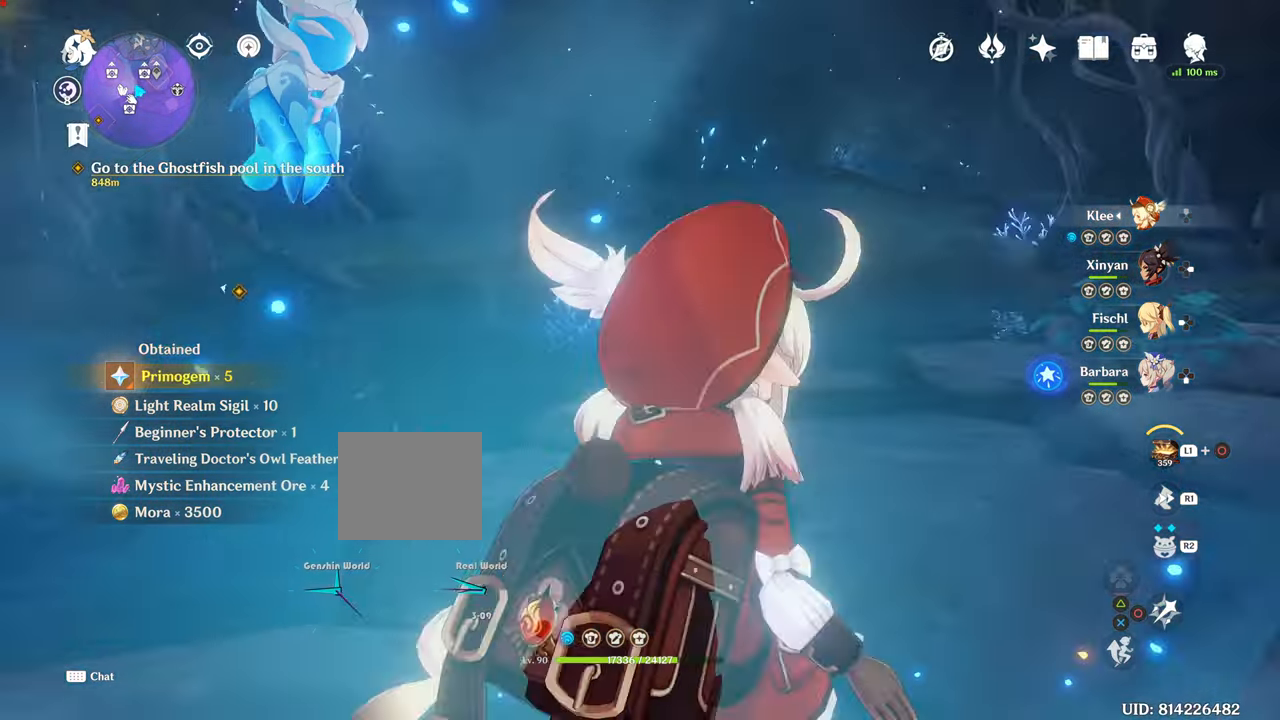
{"buttons": [], "left_stick": "center", "right_stick": "center", "events": [[267, "right_stick", "left"], [350, "left_stick", "center"], [366, "right_stick", "center"]]}
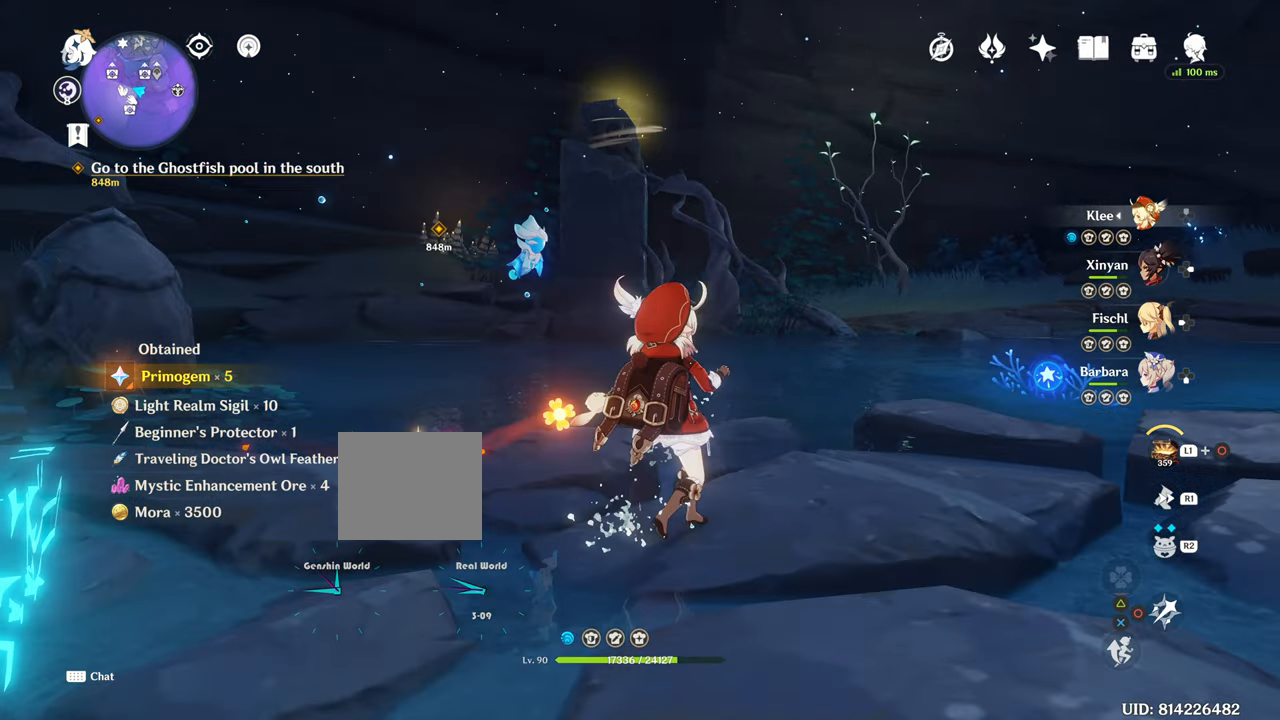
{"buttons": [], "left_stick": "center", "right_stick": "center", "events": [[50, "right_stick", "up-left"], [350, "right_stick", "center"]]}
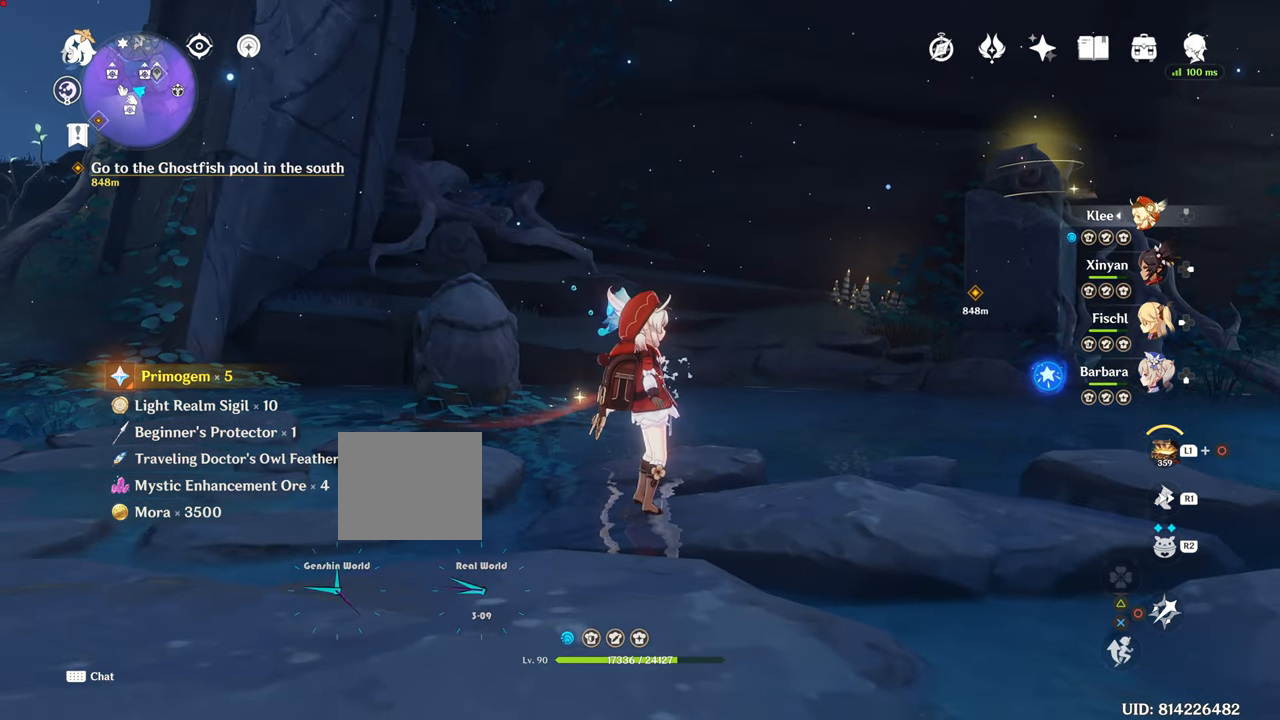
{"buttons": ["L1"], "left_stick": "center", "right_stick": "center", "events": [[217, "L1", "down"]]}
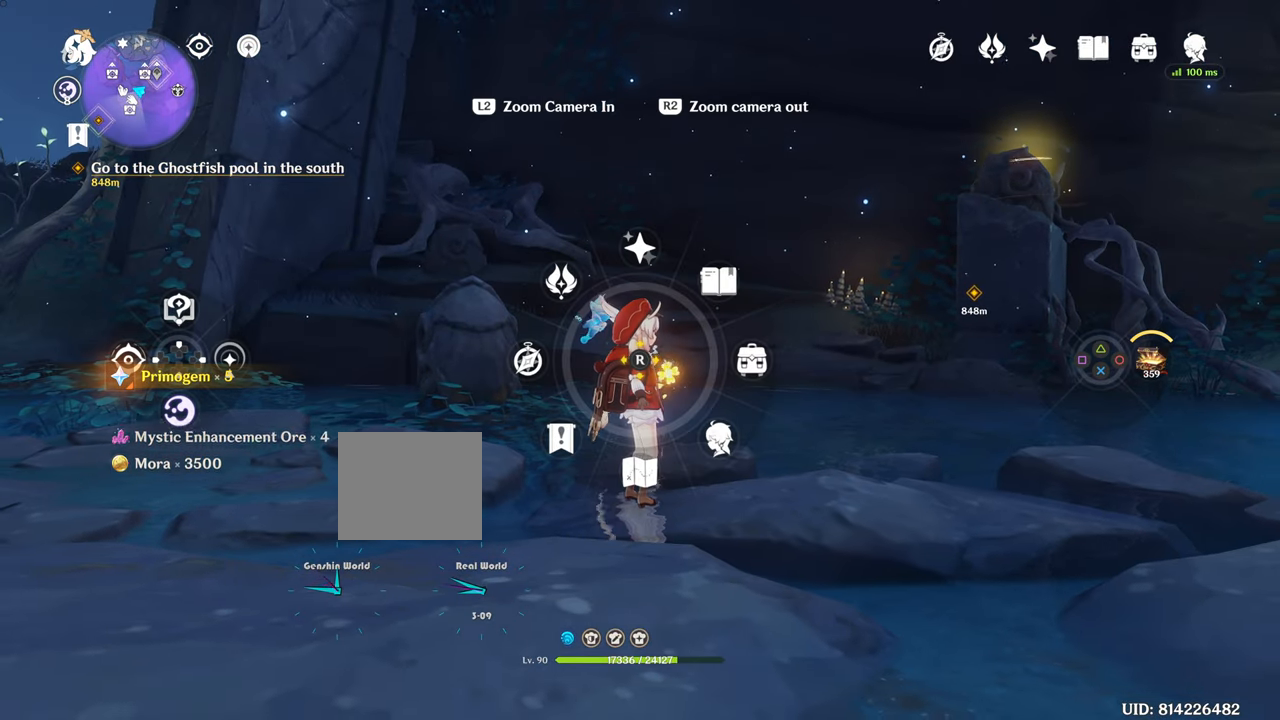
{"buttons": ["L1"], "left_stick": "center", "right_stick": "center", "events": [[167, "right_stick", "down"], [384, "right_stick", "center"]]}
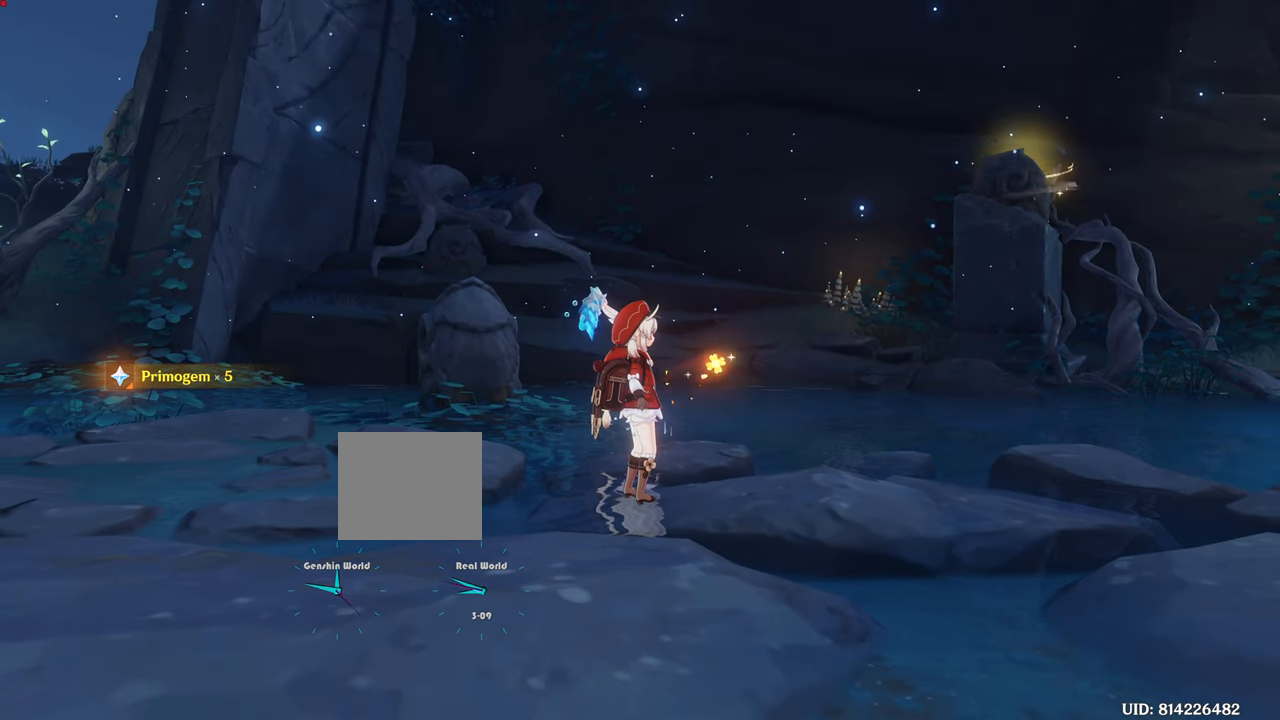
{"buttons": [], "left_stick": "center", "right_stick": "center", "events": [[234, "L1", "up"]]}
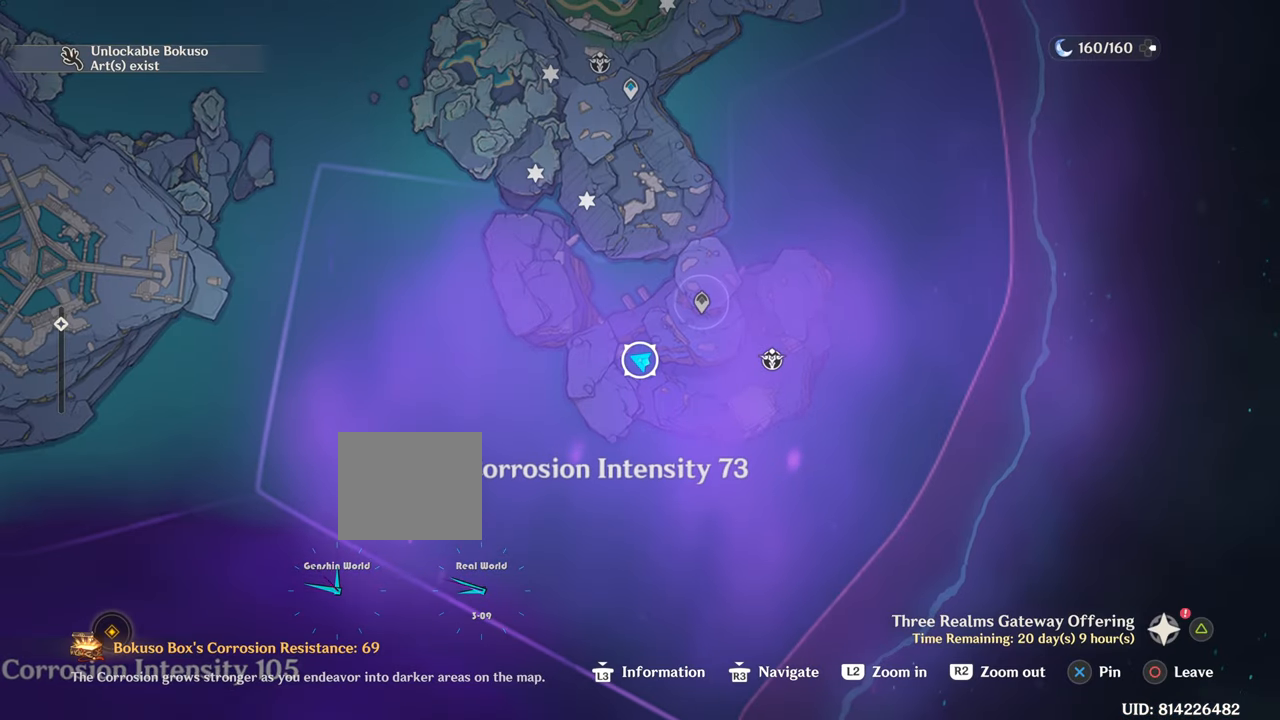
{"buttons": [], "left_stick": "center", "right_stick": "center", "events": []}
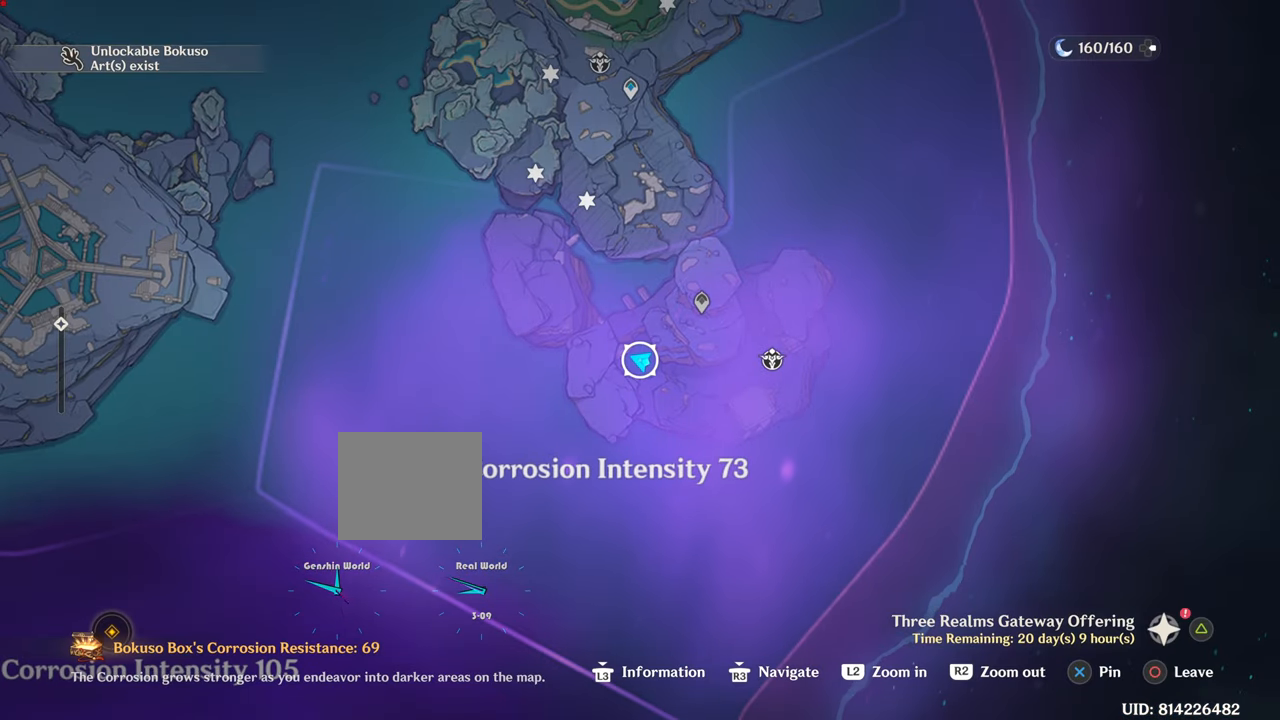
{"buttons": [], "left_stick": "center", "right_stick": "center", "events": []}